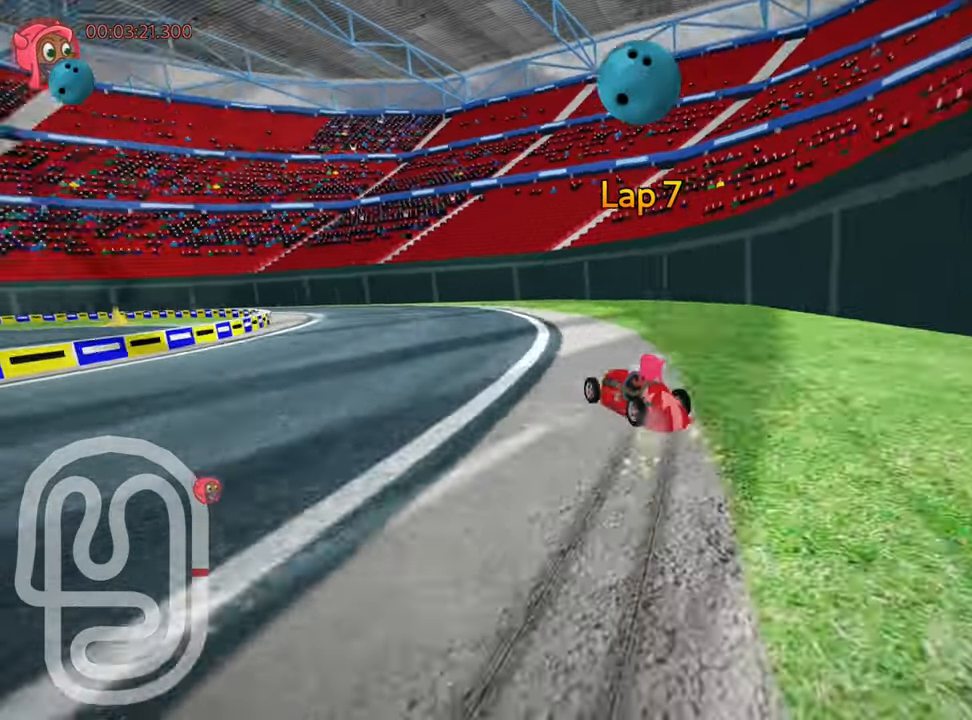
Gameplay with keyboard; each line is a JSON object with the keys held at the frame after it. "events" lists presses ("down") and releases ("up") of "down", "fire", "left", "look", "nitro", "right", "skid" and "up" between this image and that frame as [ms after this image, input, new state], when the widget could be followed in between. No other keys are recorded. Mouse input is not recorded. Key names are as the overlay labels them; some are game actions (e.g. jump) rather than physical keys. Not read: other_keys.
{"keys": ["right", "skid", "up"], "events": [[150, "right", "down"], [200, "left", "up"]]}
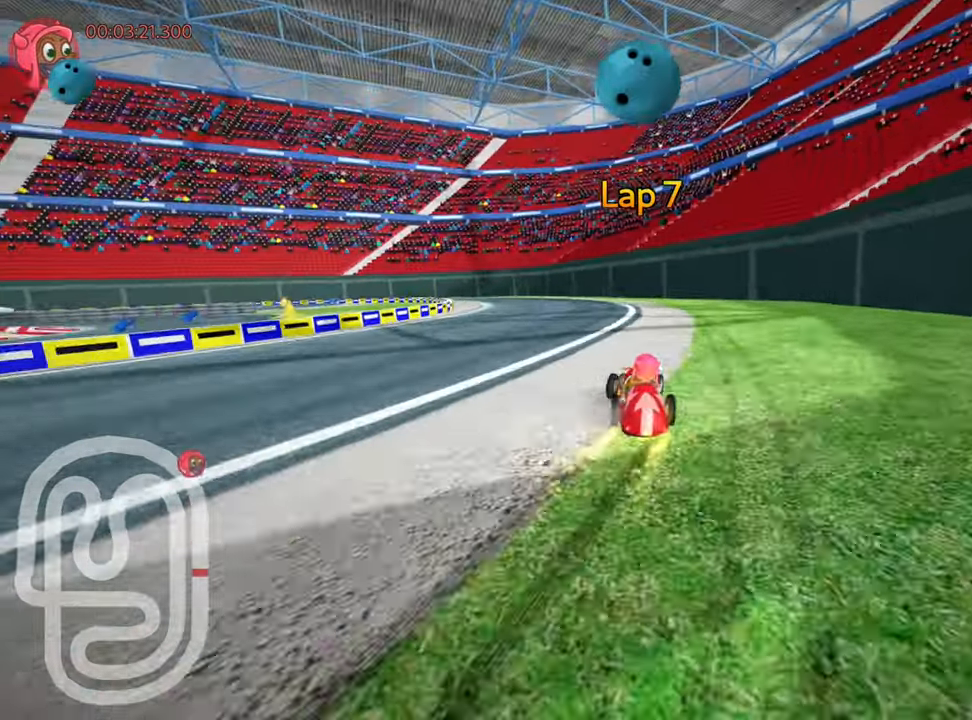
{"keys": ["right", "skid", "up"], "events": [[50, "left", "down"], [50, "right", "up"], [184, "right", "down"], [200, "left", "up"]]}
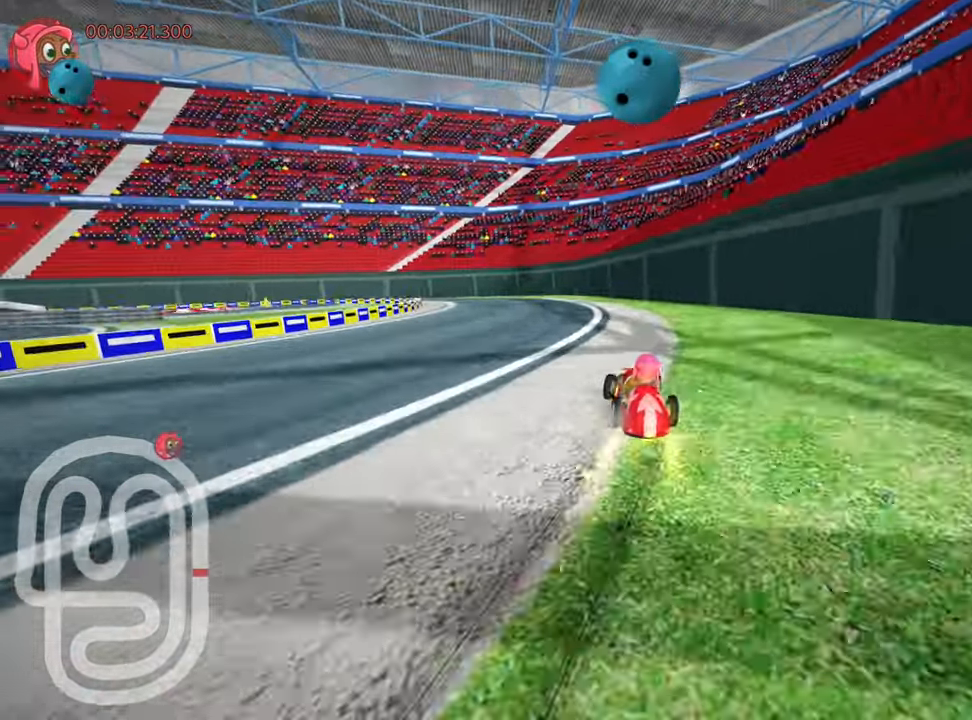
{"keys": ["right", "skid", "up"], "events": [[34, "right", "up"], [184, "left", "down"], [350, "left", "up"], [384, "right", "down"]]}
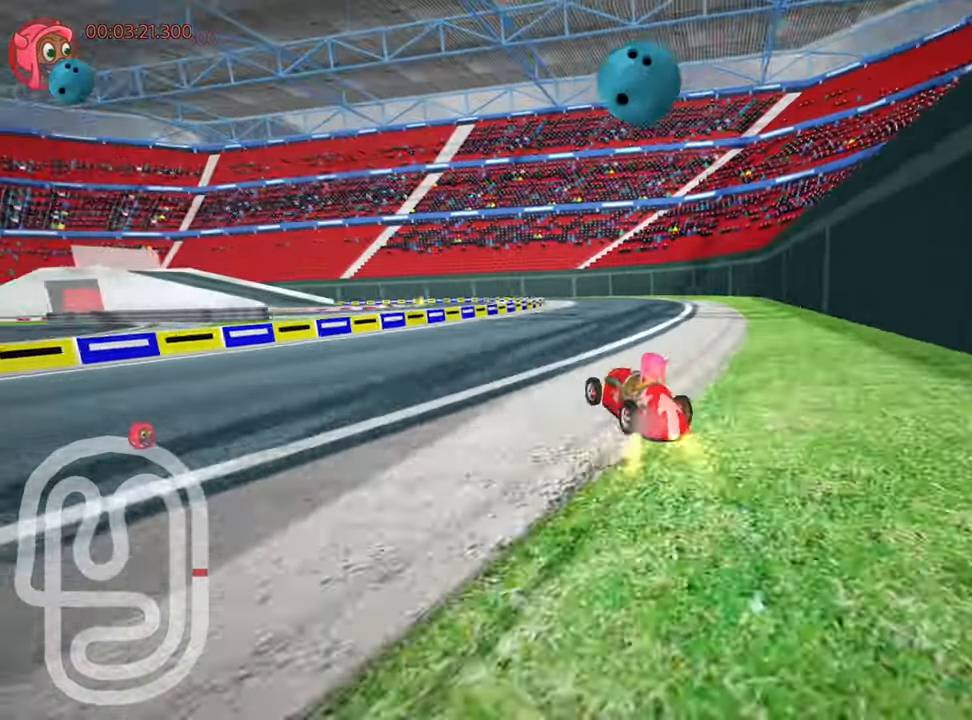
{"keys": ["up"], "events": [[100, "skid", "up"], [267, "right", "up"]]}
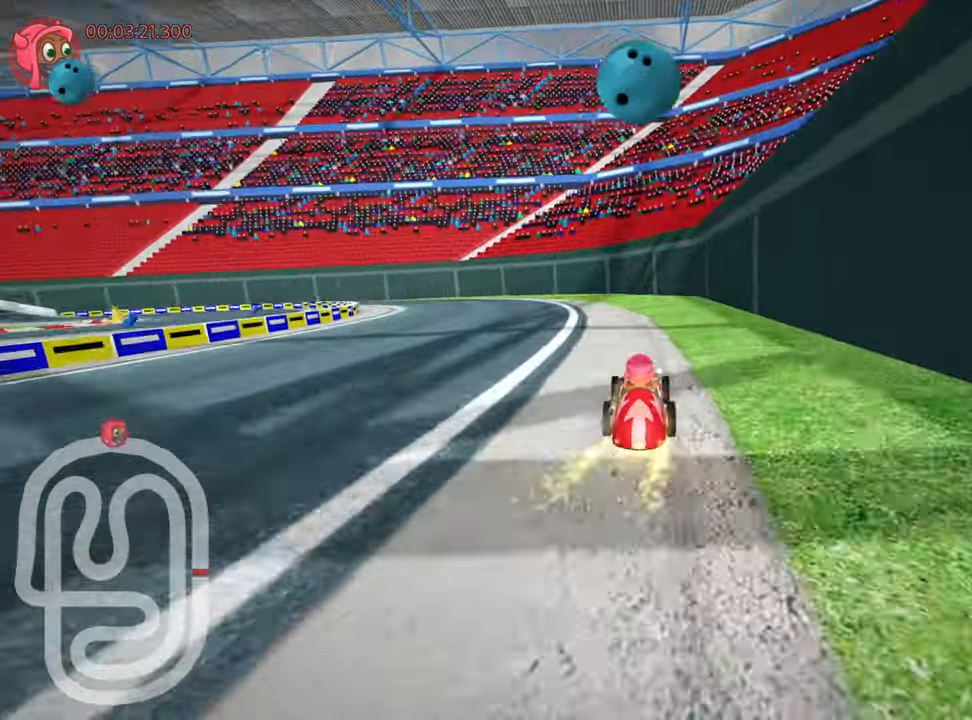
{"keys": ["right", "skid", "up"], "events": [[300, "skid", "down"], [317, "left", "down"], [434, "left", "up"], [484, "right", "down"]]}
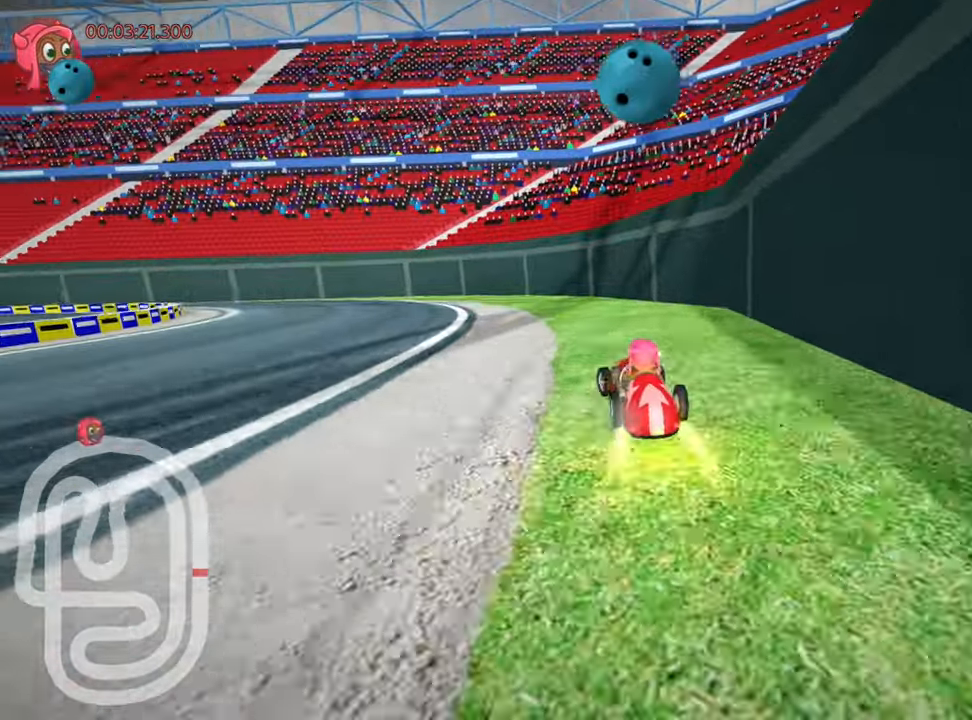
{"keys": ["left", "skid", "up"], "events": [[417, "left", "down"], [467, "right", "up"]]}
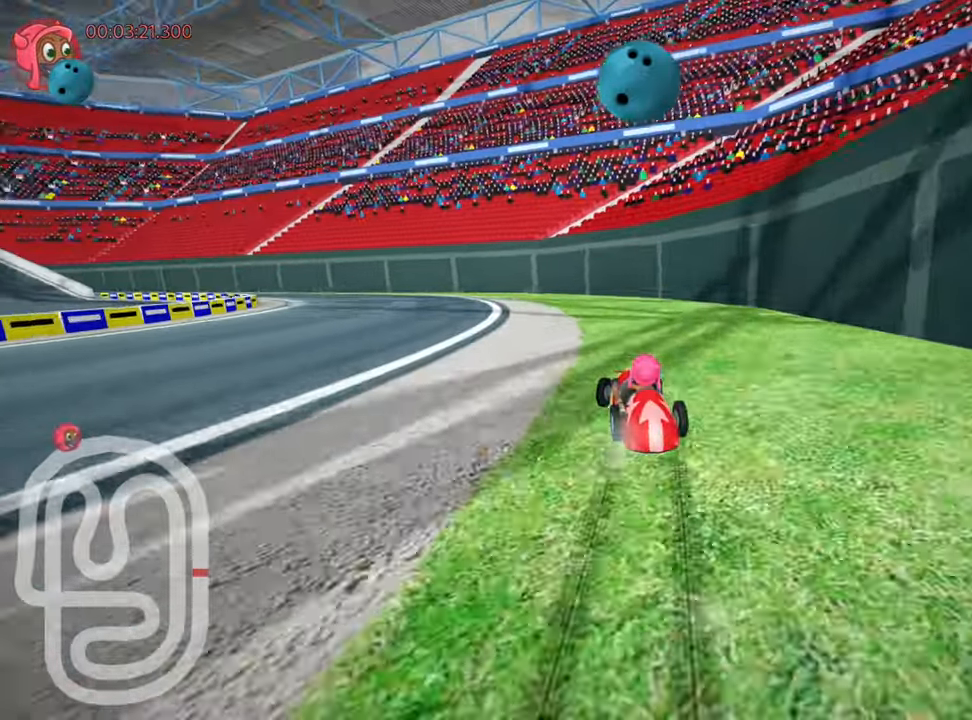
{"keys": ["right", "skid", "up"], "events": [[84, "left", "up"], [84, "right", "down"], [234, "right", "up"], [317, "left", "down"], [350, "left", "up"], [400, "right", "down"]]}
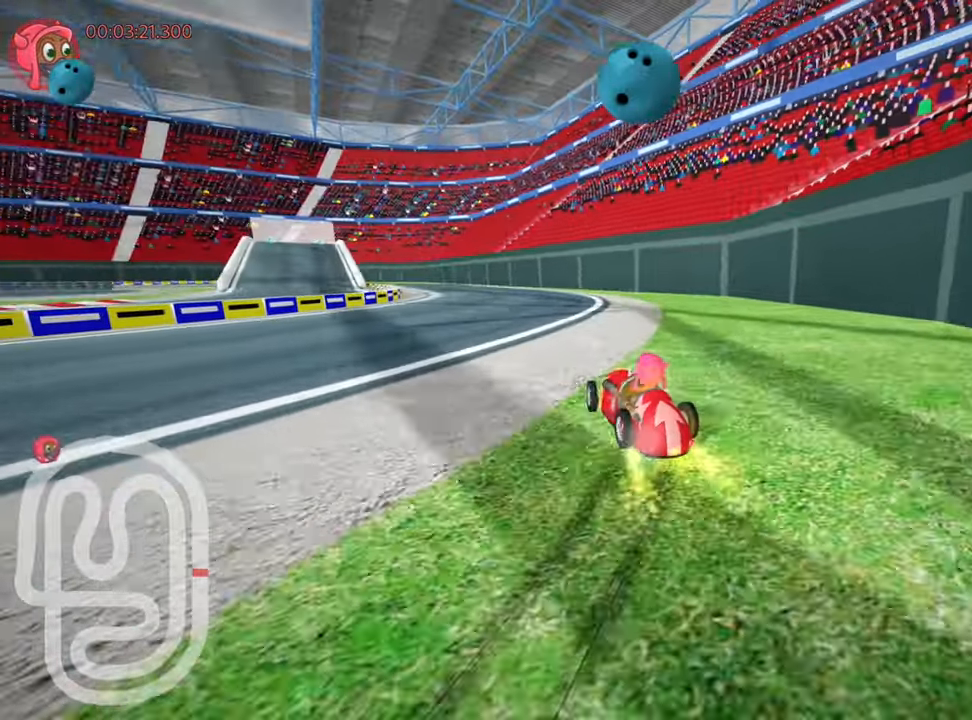
{"keys": ["right", "skid", "up"], "events": [[333, "right", "up"], [450, "right", "down"]]}
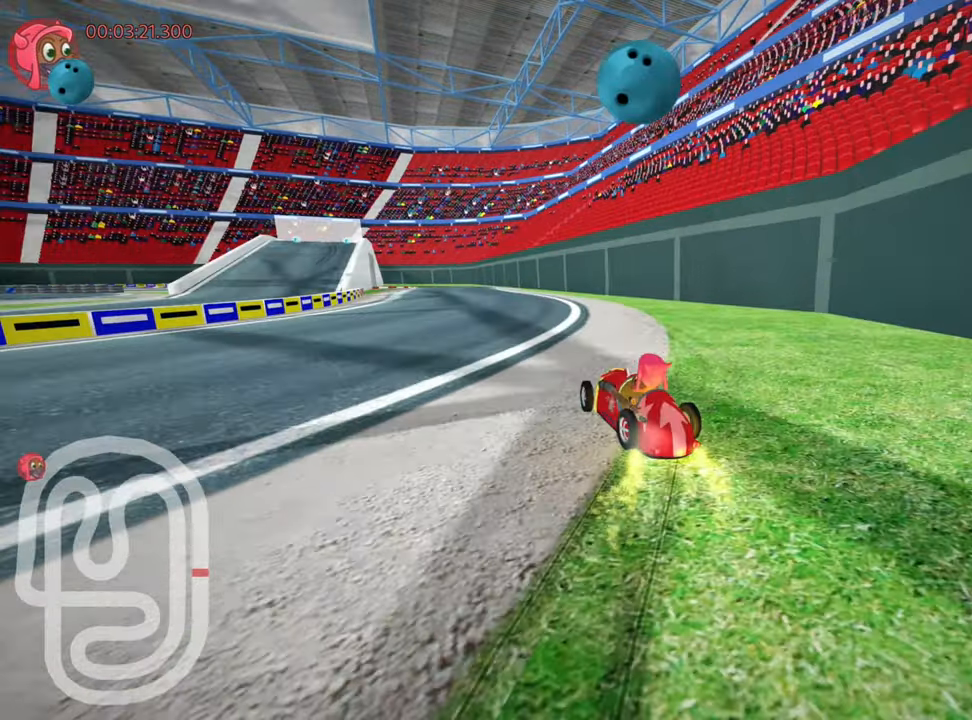
{"keys": ["right", "skid", "up"], "events": [[266, "right", "up"], [366, "right", "down"]]}
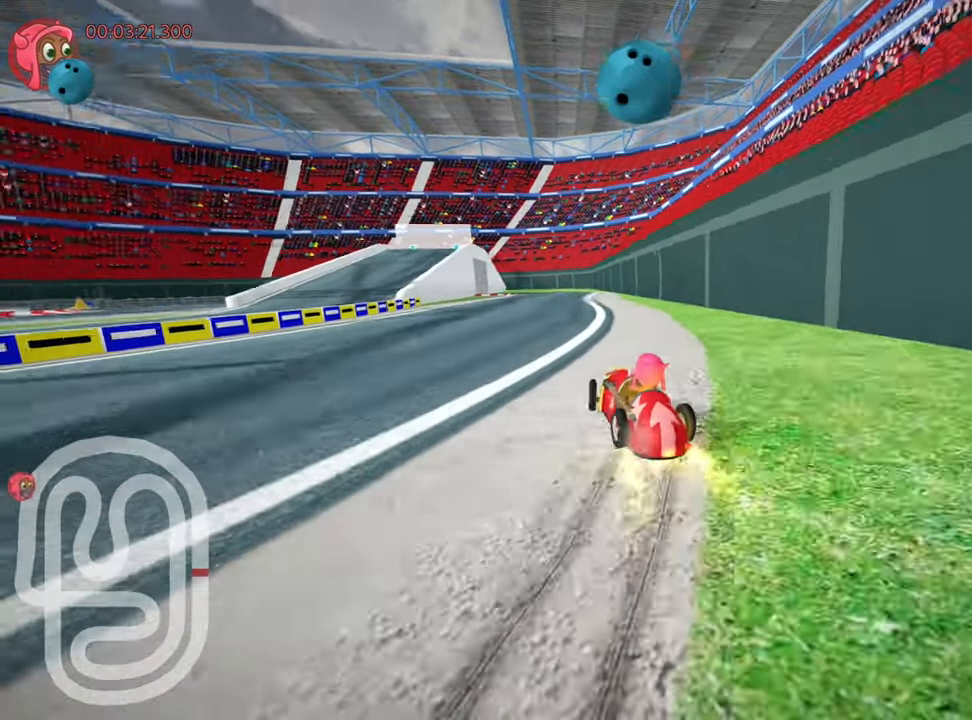
{"keys": ["up"], "events": [[316, "skid", "up"], [333, "right", "up"]]}
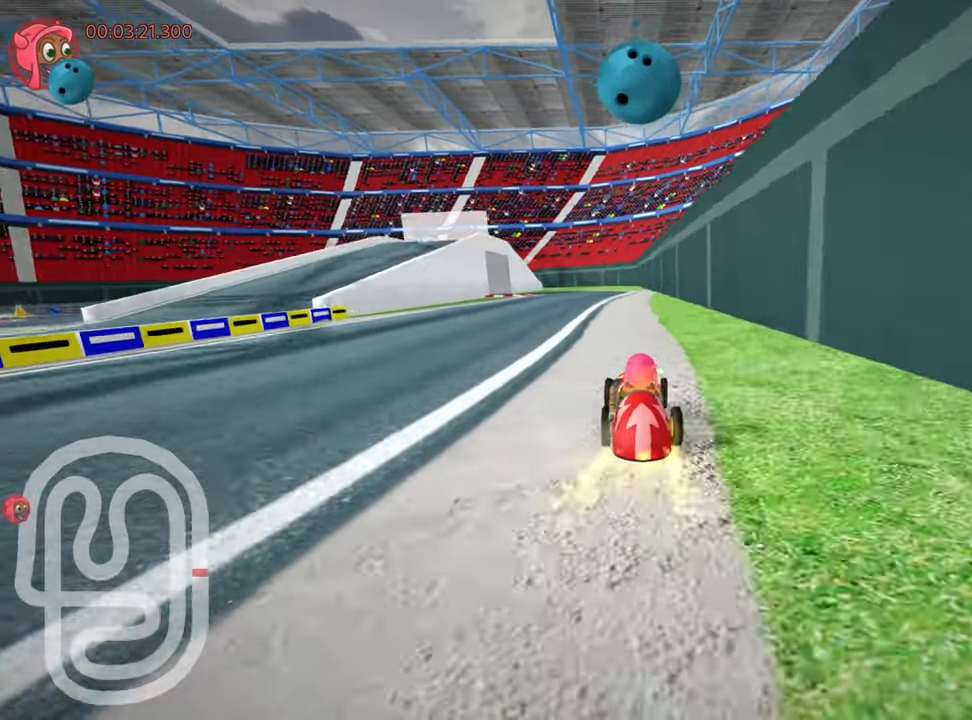
{"keys": ["up"], "events": [[383, "left", "down"], [450, "left", "up"]]}
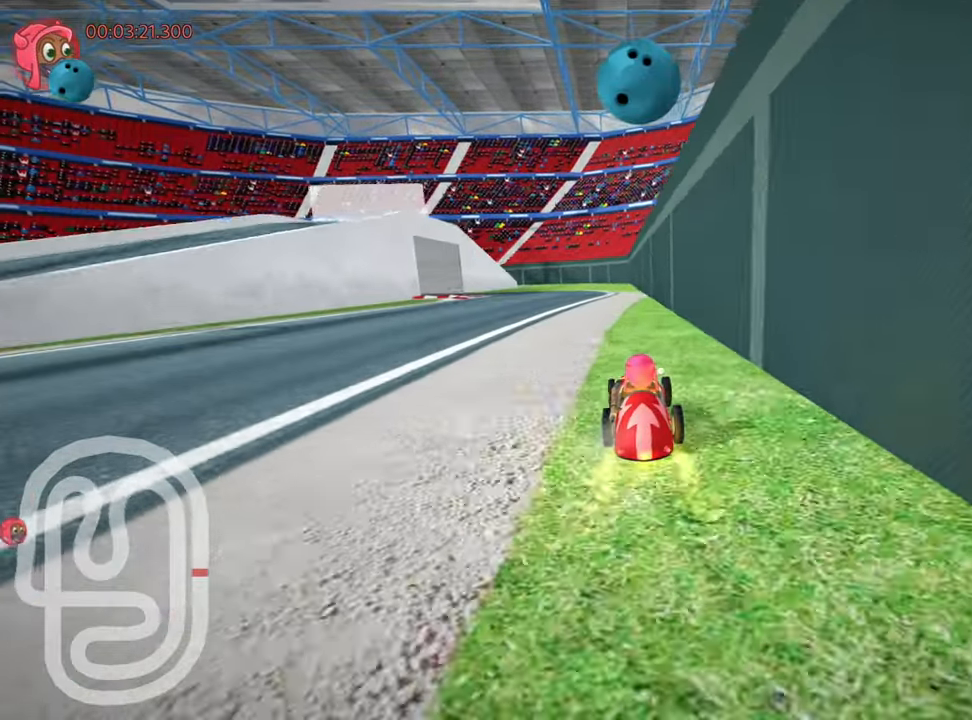
{"keys": [], "events": [[300, "right", "down"], [333, "up", "up"], [416, "right", "up"]]}
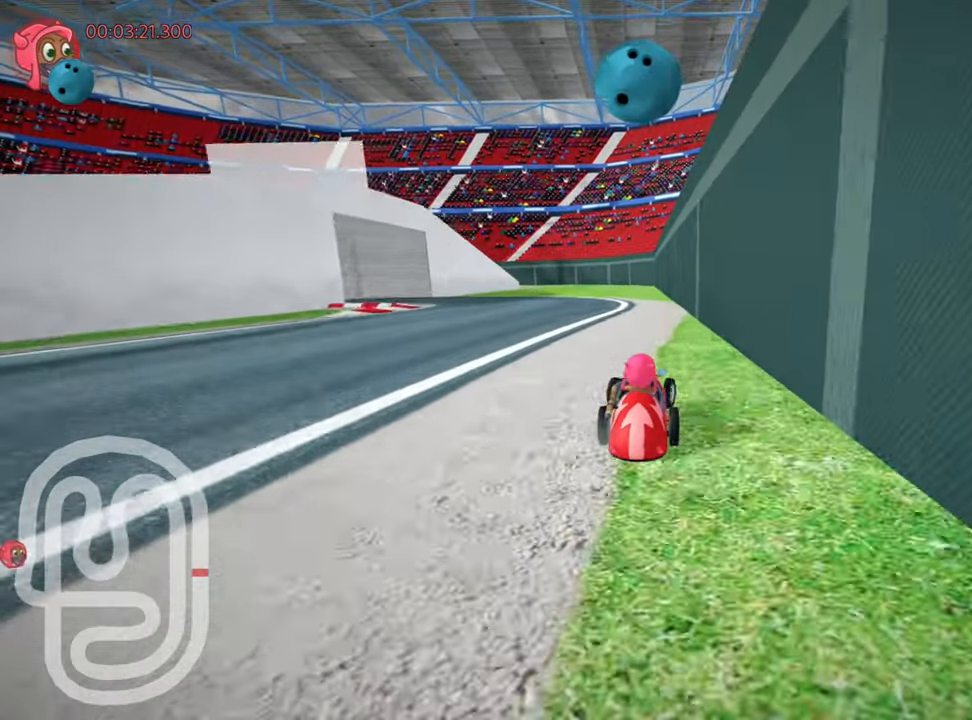
{"keys": ["skid"], "events": [[483, "skid", "down"]]}
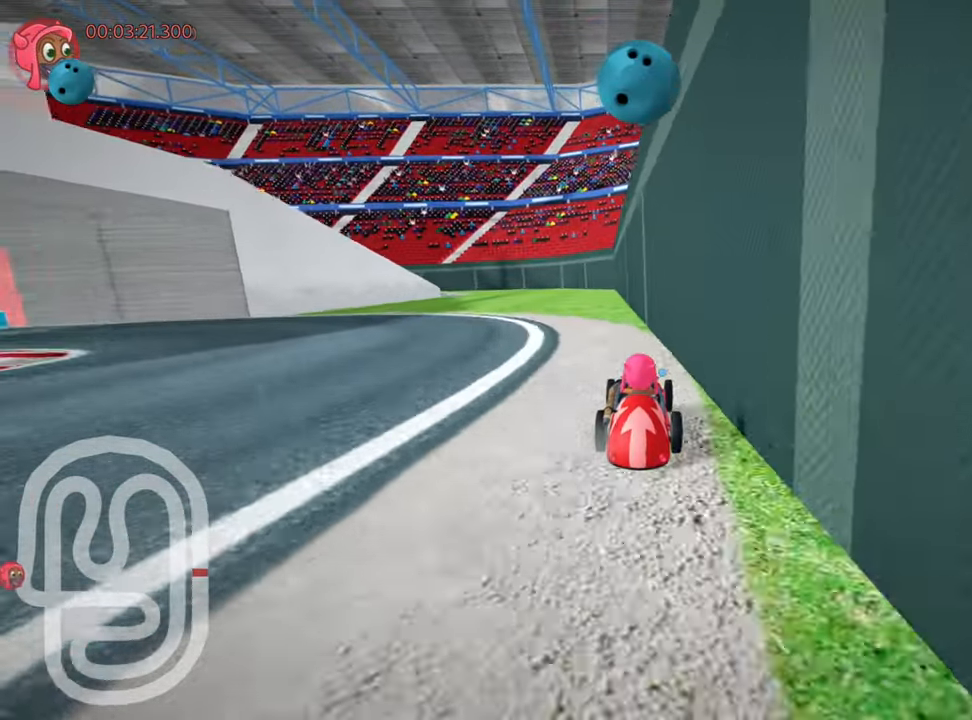
{"keys": ["skid"], "events": [[33, "left", "down"], [383, "left", "up"]]}
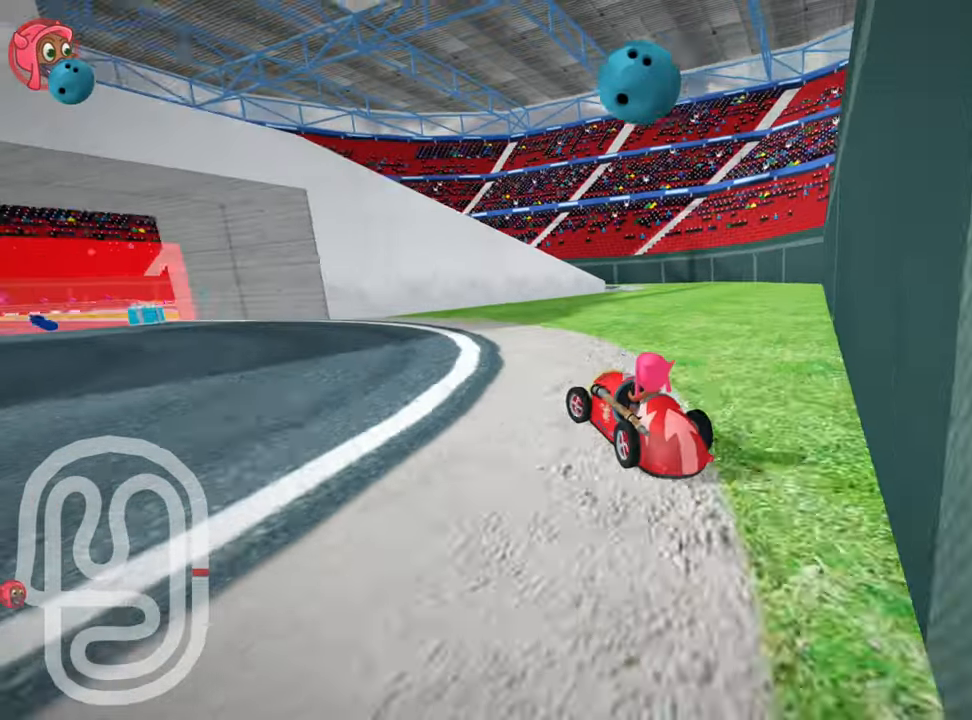
{"keys": ["down"], "events": [[100, "skid", "up"], [133, "left", "down"], [383, "down", "down"], [400, "left", "up"]]}
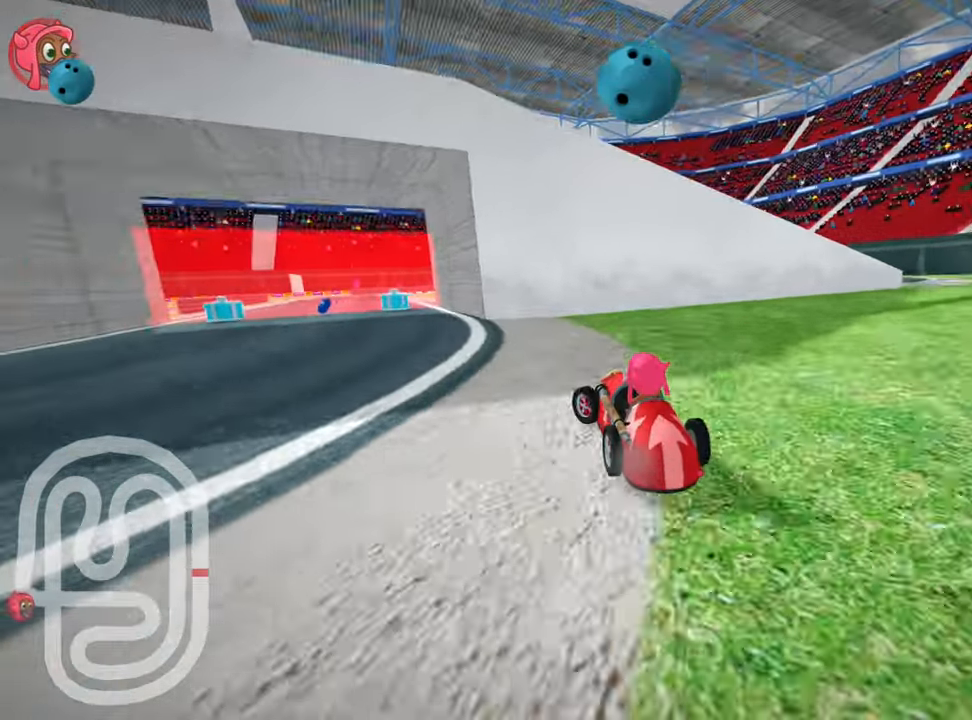
{"keys": ["down"], "events": []}
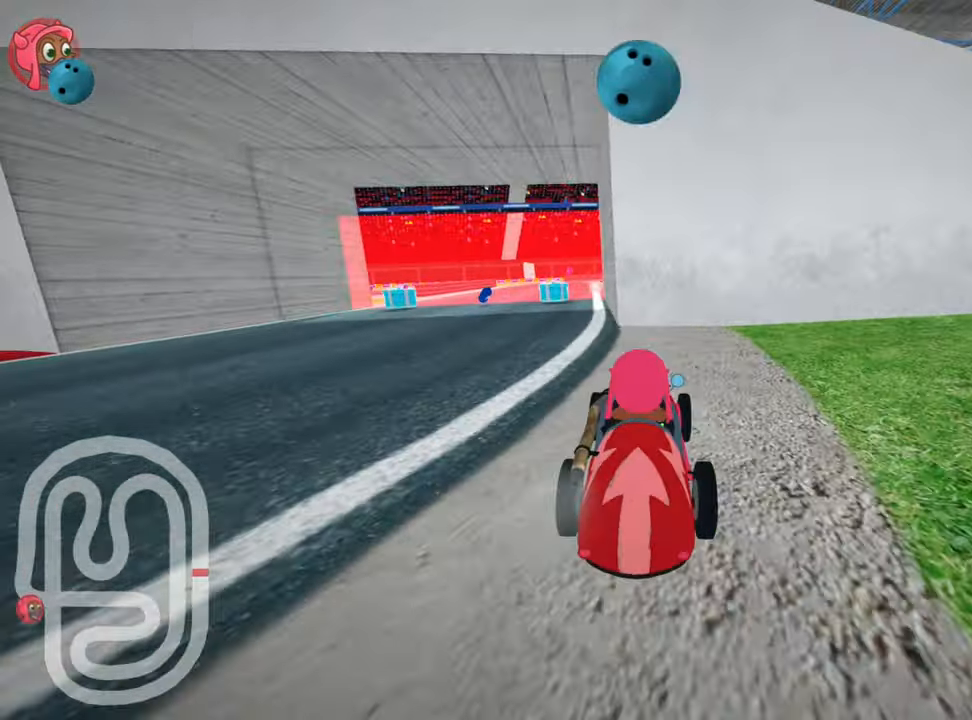
{"keys": ["up"], "events": [[33, "down", "up"], [166, "left", "down"], [216, "up", "down"], [350, "left", "up"]]}
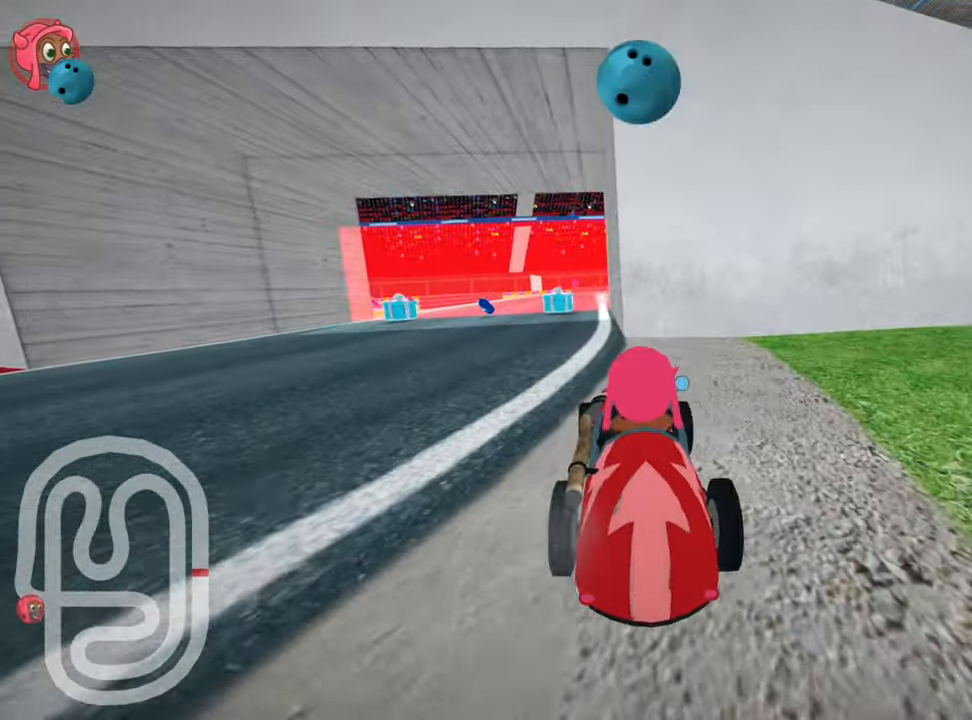
{"keys": ["up"], "events": [[117, "left", "down"], [133, "left", "up"], [317, "left", "down"], [433, "left", "up"]]}
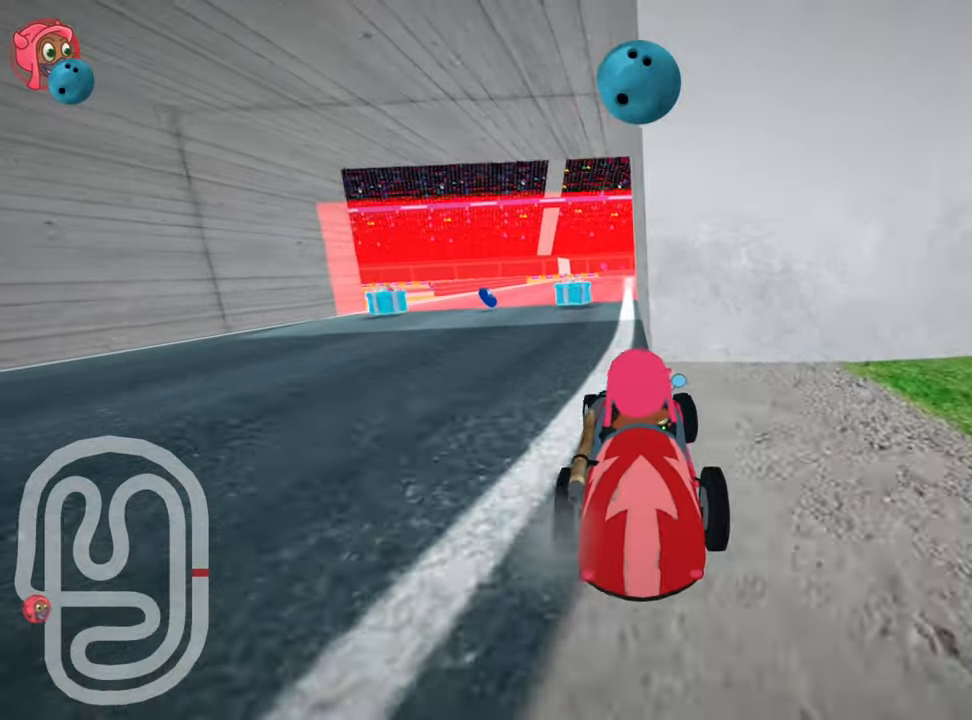
{"keys": ["up"], "events": [[250, "right", "down"], [383, "right", "up"]]}
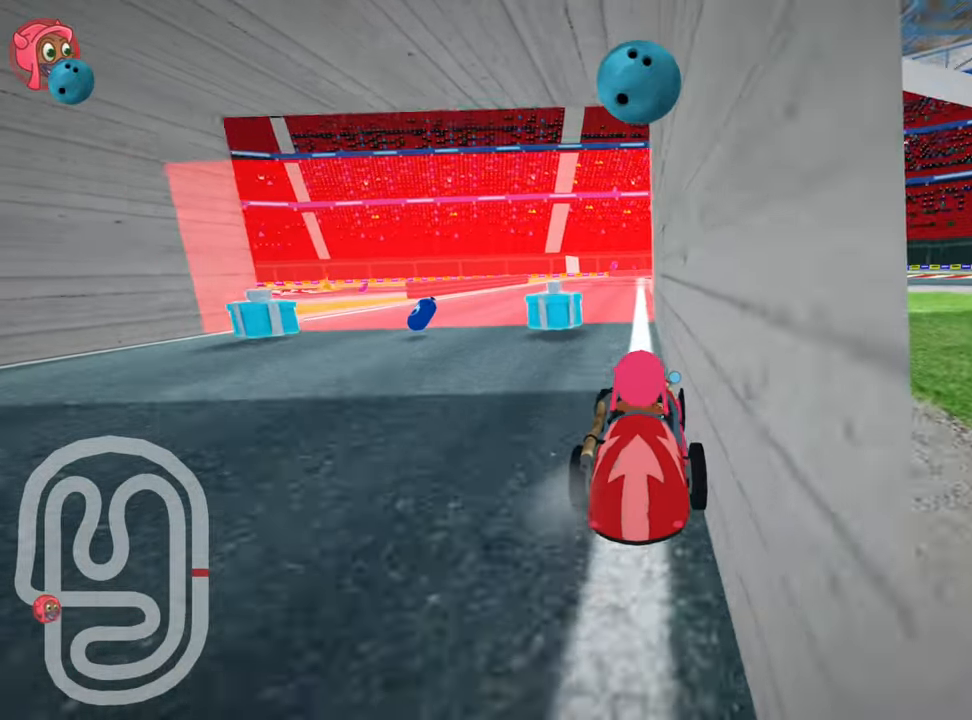
{"keys": [], "events": [[300, "up", "up"]]}
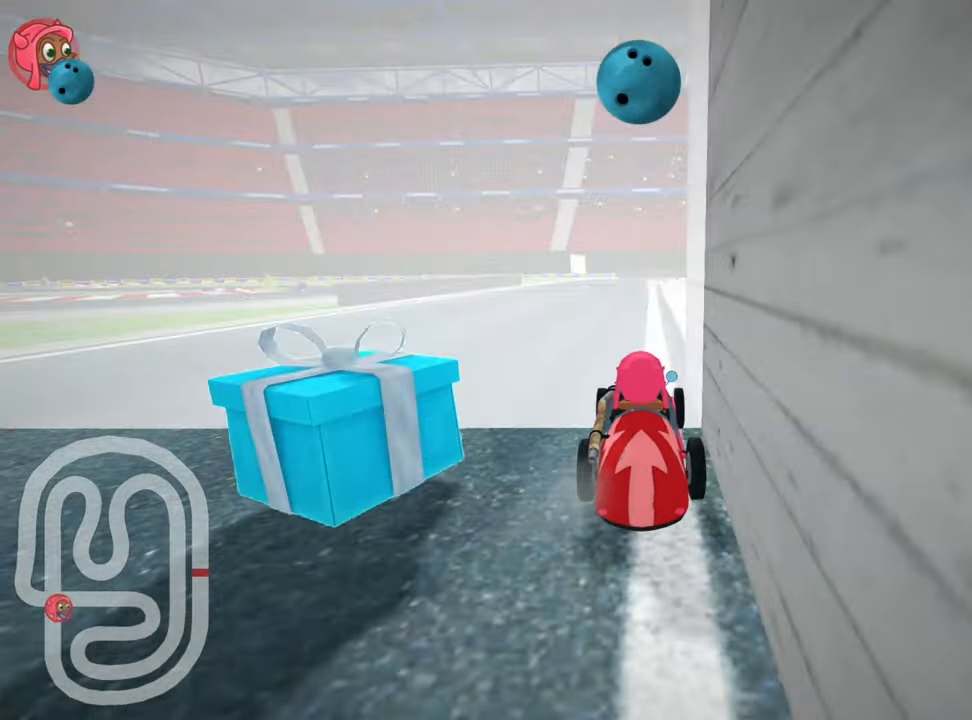
{"keys": [], "events": []}
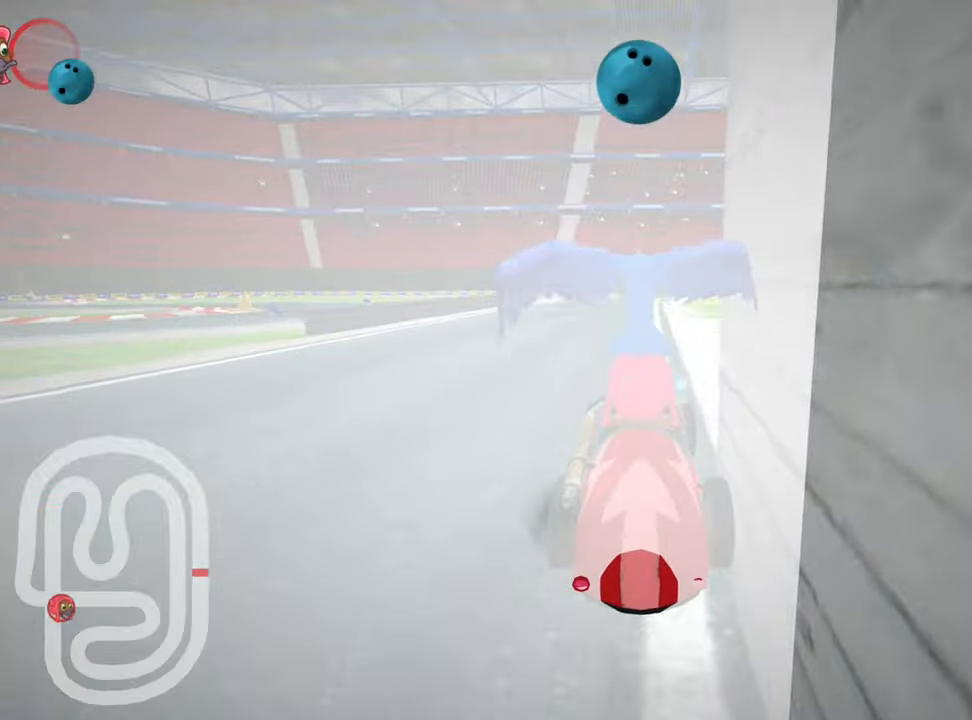
{"keys": [], "events": []}
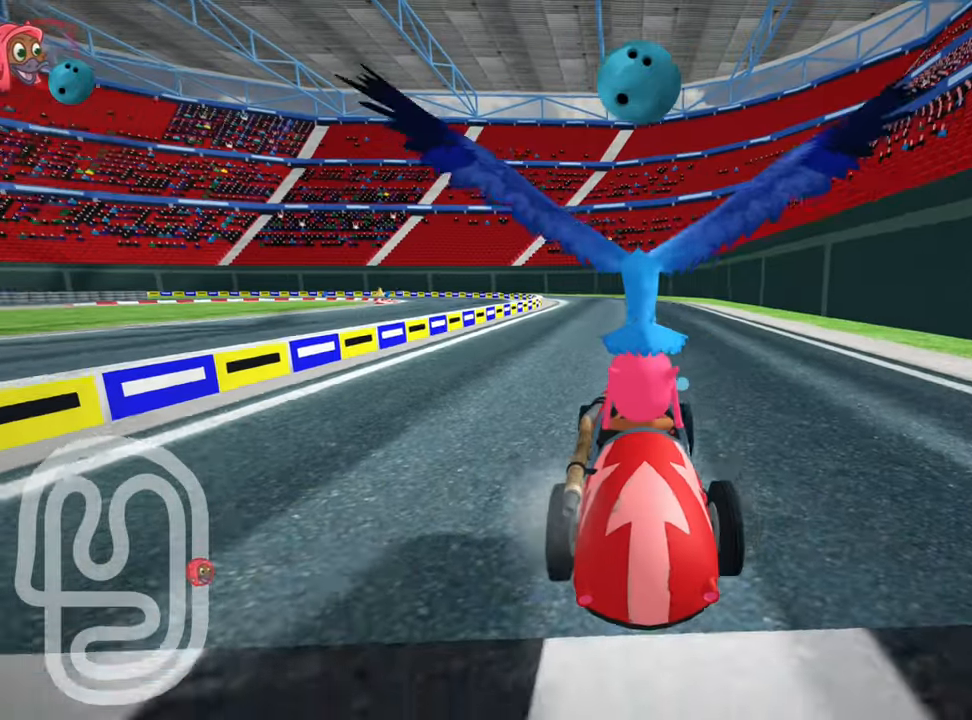
{"keys": ["down", "right"], "events": [[267, "down", "down"], [400, "right", "down"]]}
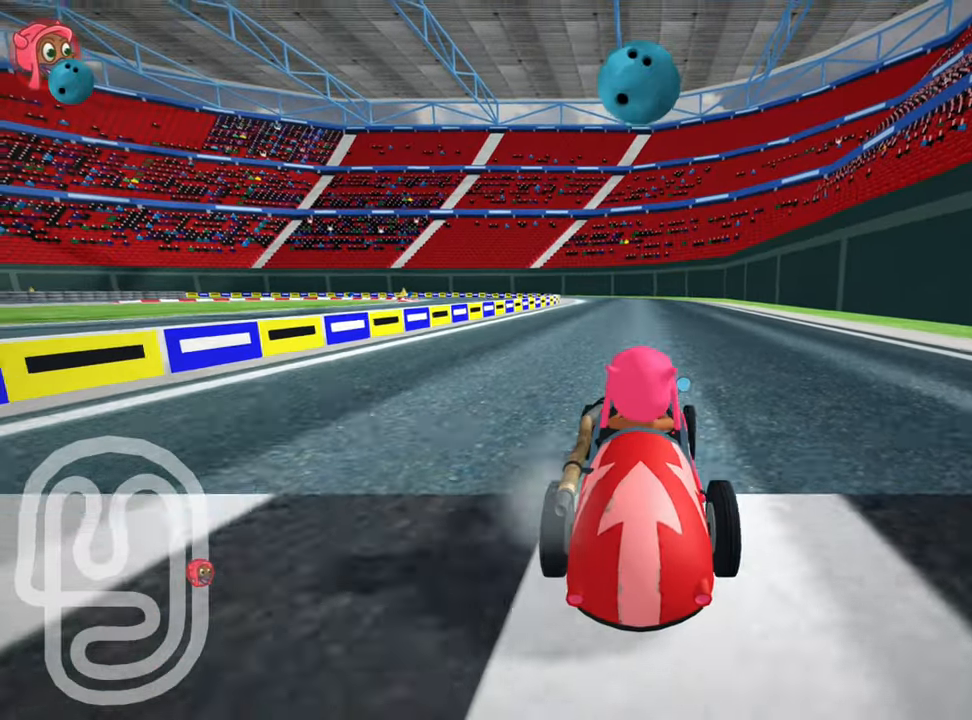
{"keys": ["up"], "events": [[383, "down", "up"], [450, "right", "up"], [450, "up", "down"]]}
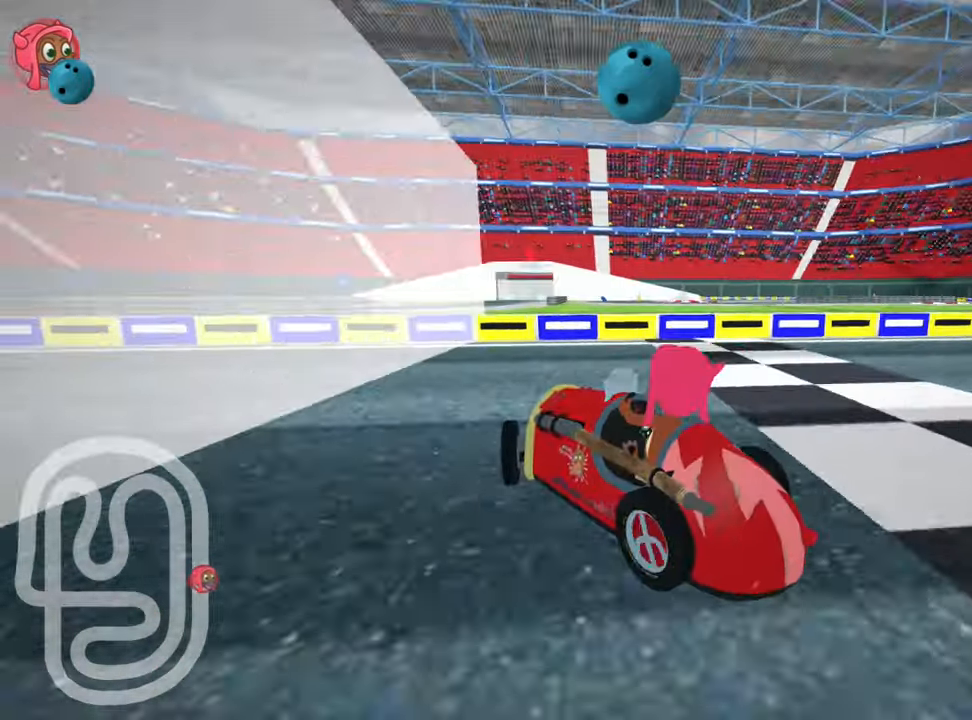
{"keys": ["nitro", "up"], "events": [[67, "nitro", "down"]]}
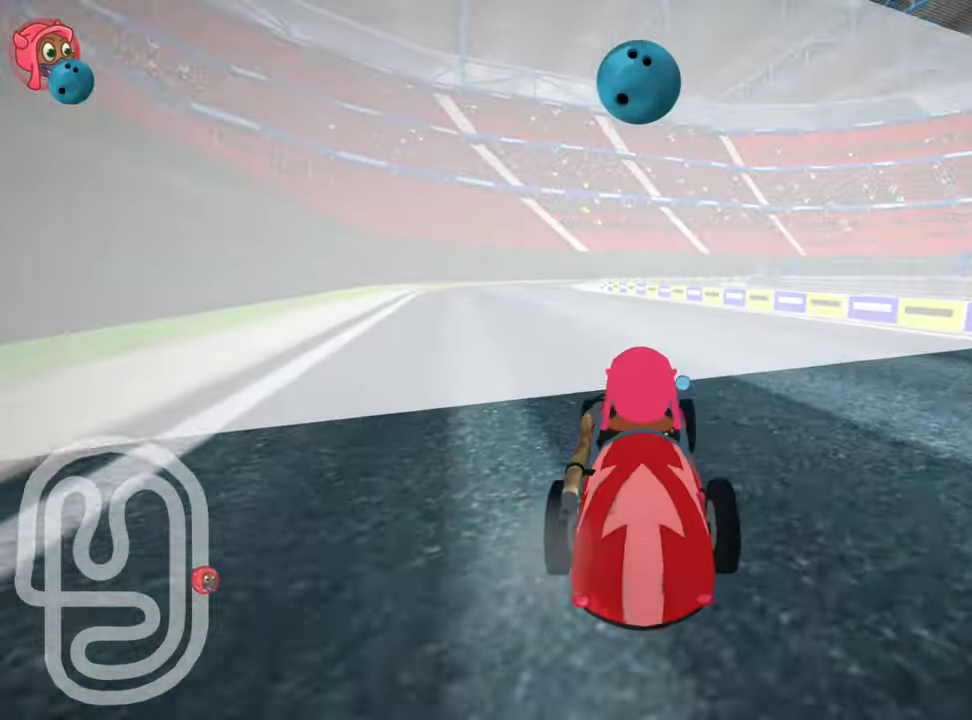
{"keys": ["up"], "events": [[33, "left", "down"], [183, "nitro", "up"], [500, "left", "up"]]}
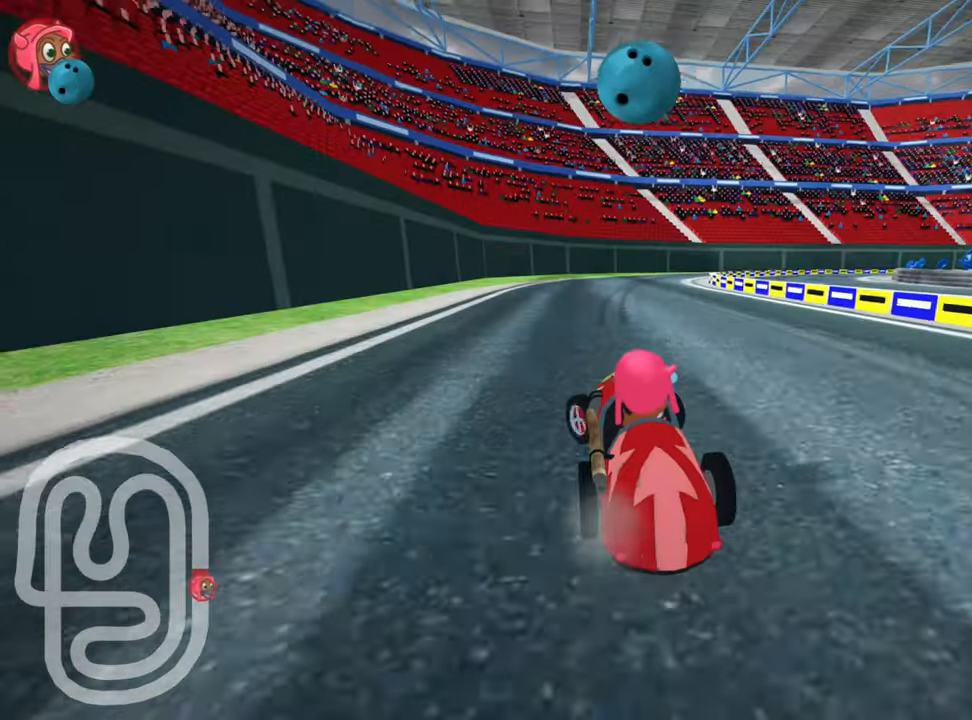
{"keys": ["left", "skid", "up"], "events": [[100, "skid", "down"], [117, "right", "down"], [267, "left", "down"], [283, "right", "up"]]}
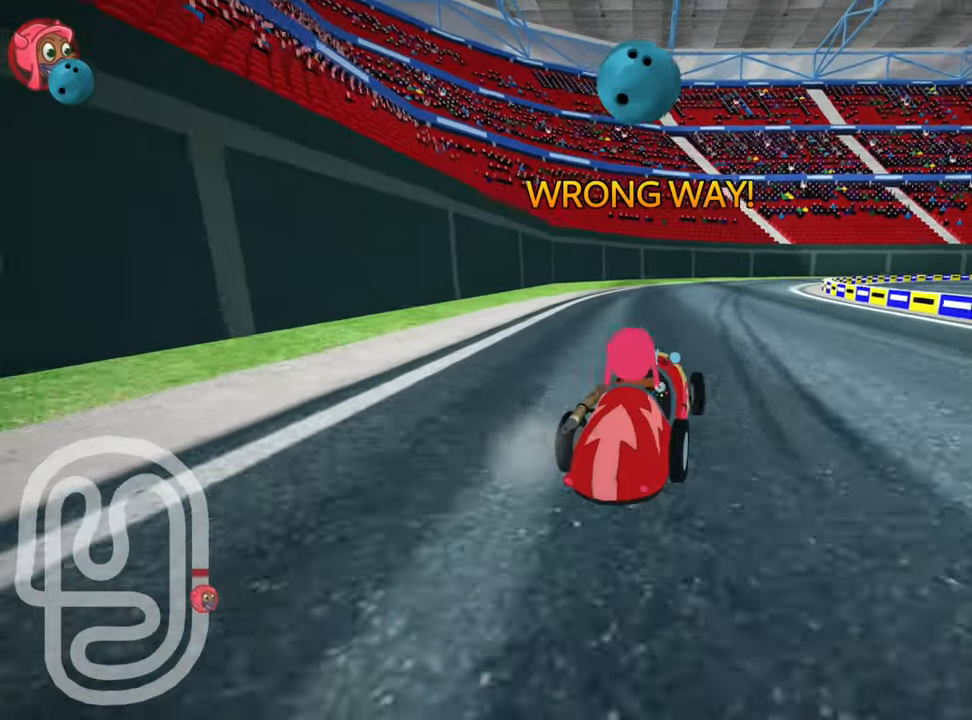
{"keys": ["left", "skid", "up"], "events": []}
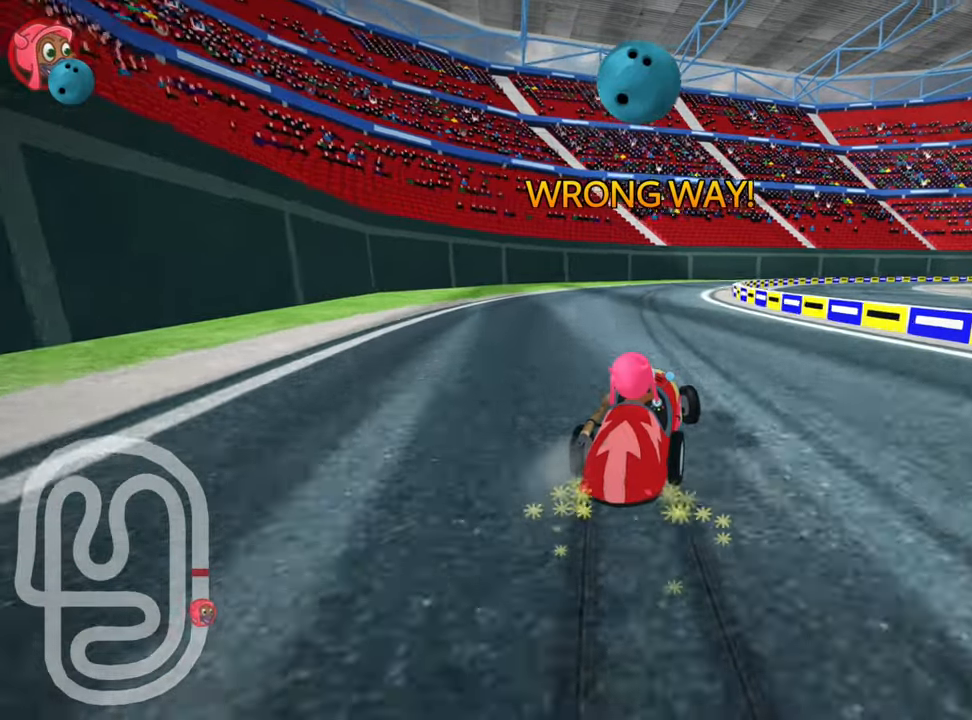
{"keys": ["up"], "events": [[400, "skid", "up"], [500, "left", "up"]]}